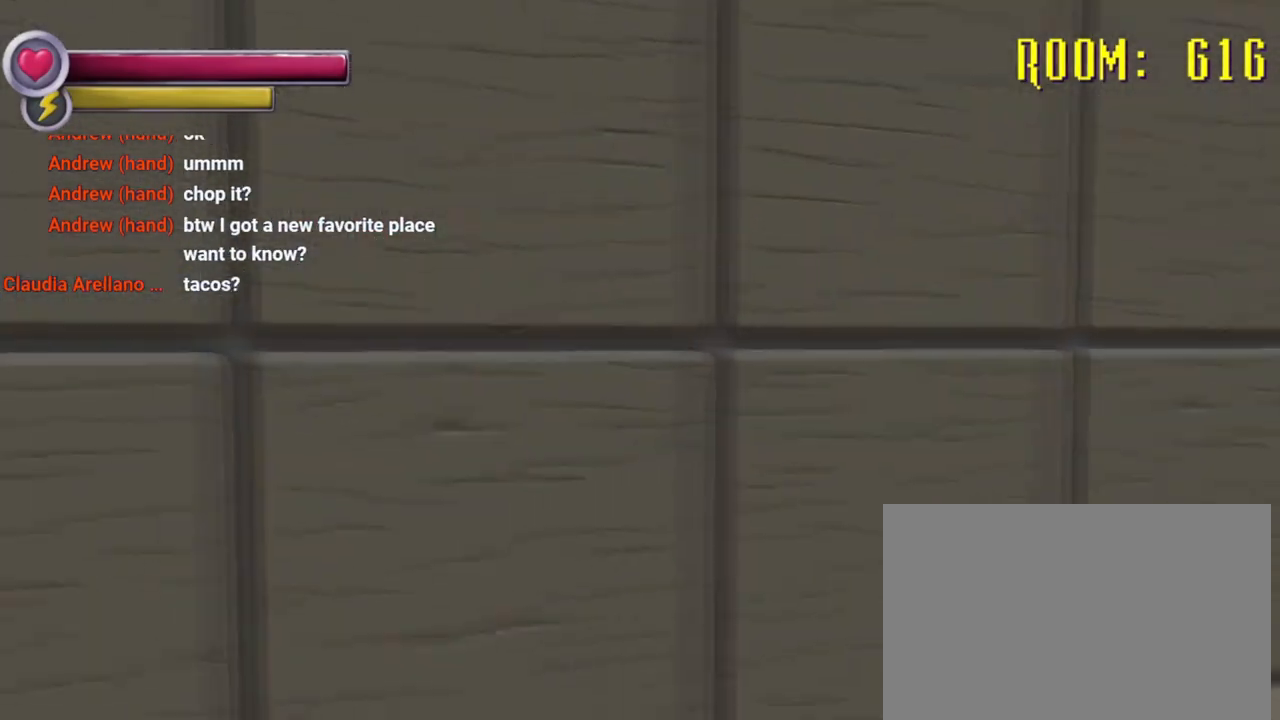
Gameplay with a controller (PlayStation layout); each line is a JSON object with the inputs held at the frame after it (dt_ms = milliseconds from this image to that frame). "events" lists button and stick changes between this image and that frame as [ms after this image, input, new state], when the widget could be followed in between. Not read: DPAD_DOWN DPAD_RIGHT L3 R3.
{"dt_ms": 500, "buttons": [], "left_stick": "down-right", "right_stick": "left", "events": [[333, "left_stick", "down-right"]]}
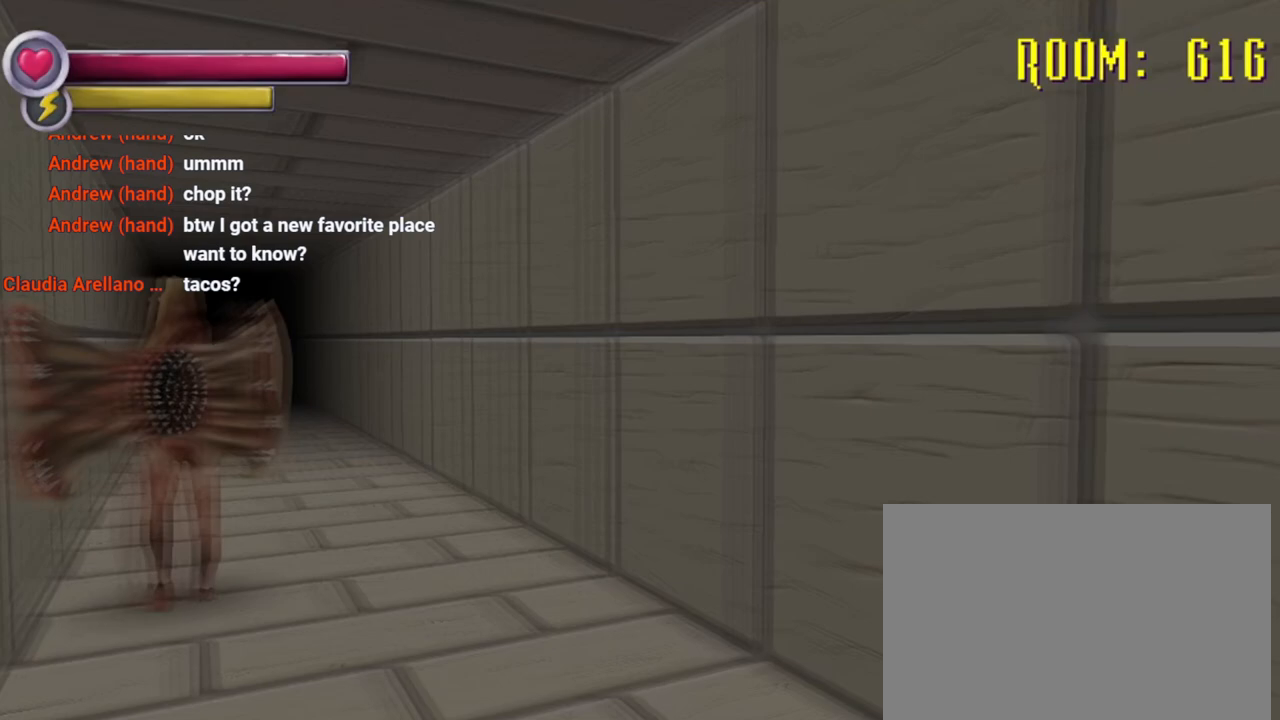
{"dt_ms": 500, "buttons": [], "left_stick": "down", "right_stick": "center", "events": [[100, "right_stick", "center"], [200, "left_stick", "down"]]}
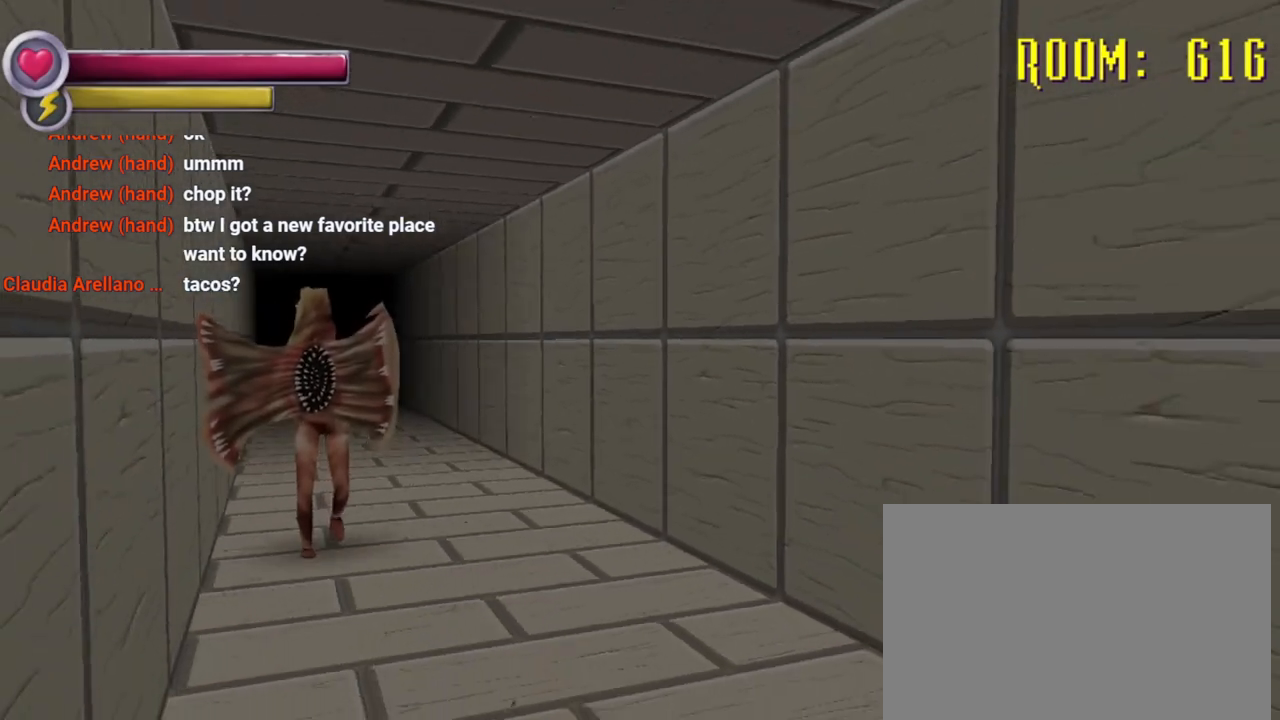
{"dt_ms": 500, "buttons": [], "left_stick": "center", "right_stick": "center", "events": [[267, "left_stick", "center"]]}
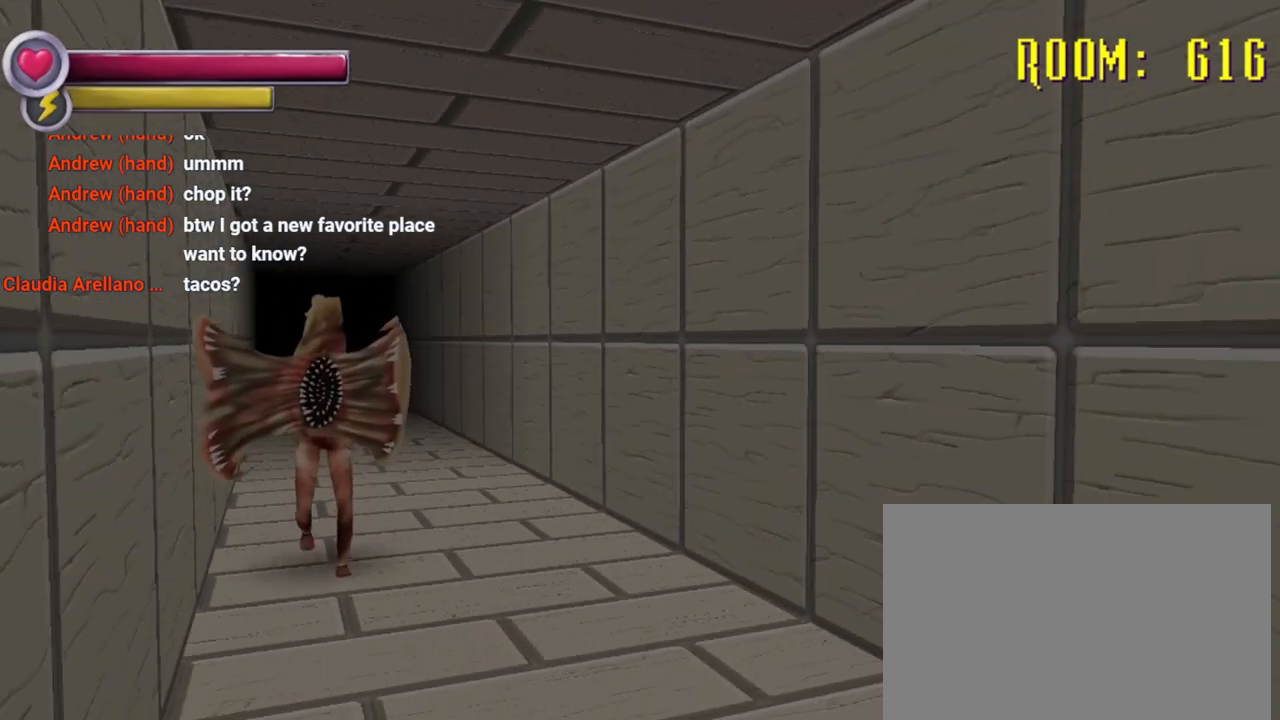
{"dt_ms": 1000, "buttons": [], "left_stick": "down", "right_stick": "center", "events": [[67, "left_stick", "down"], [433, "right_stick", "right"], [700, "right_stick", "center"], [867, "right_stick", "right"], [1000, "right_stick", "center"]]}
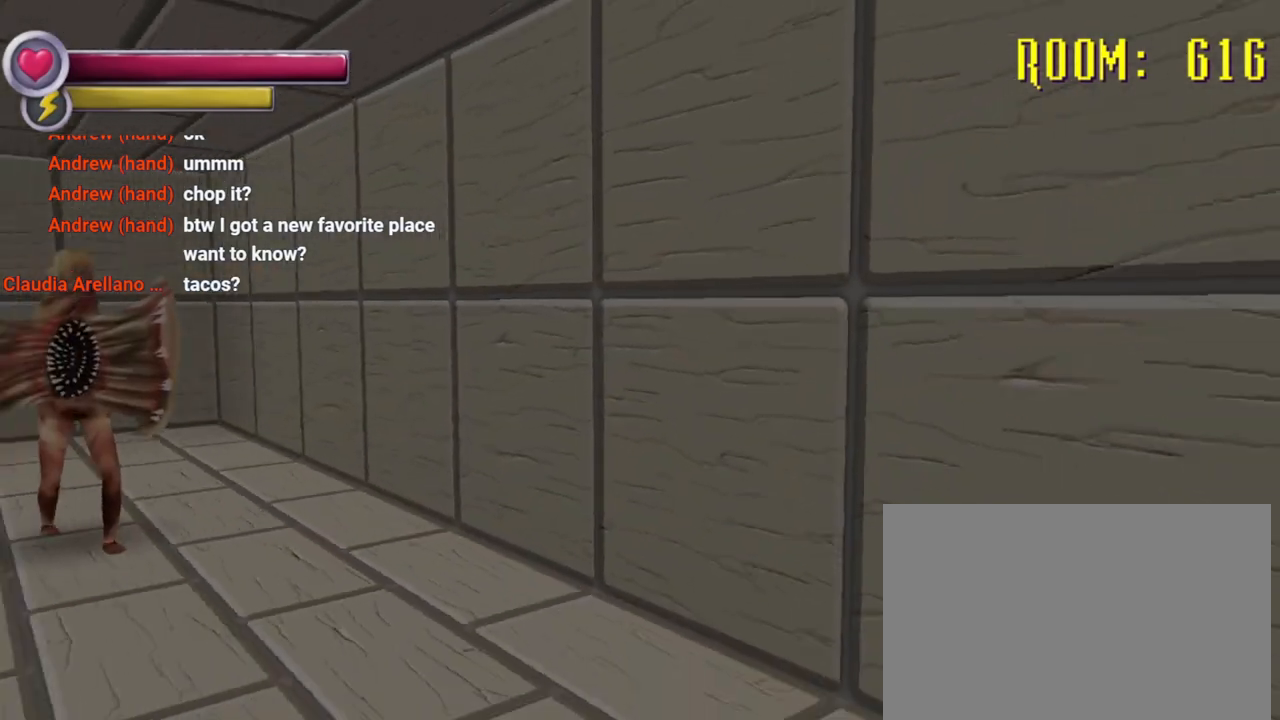
{"dt_ms": 500, "buttons": [], "left_stick": "down", "right_stick": "center", "events": [[200, "right_stick", "right"], [433, "right_stick", "center"]]}
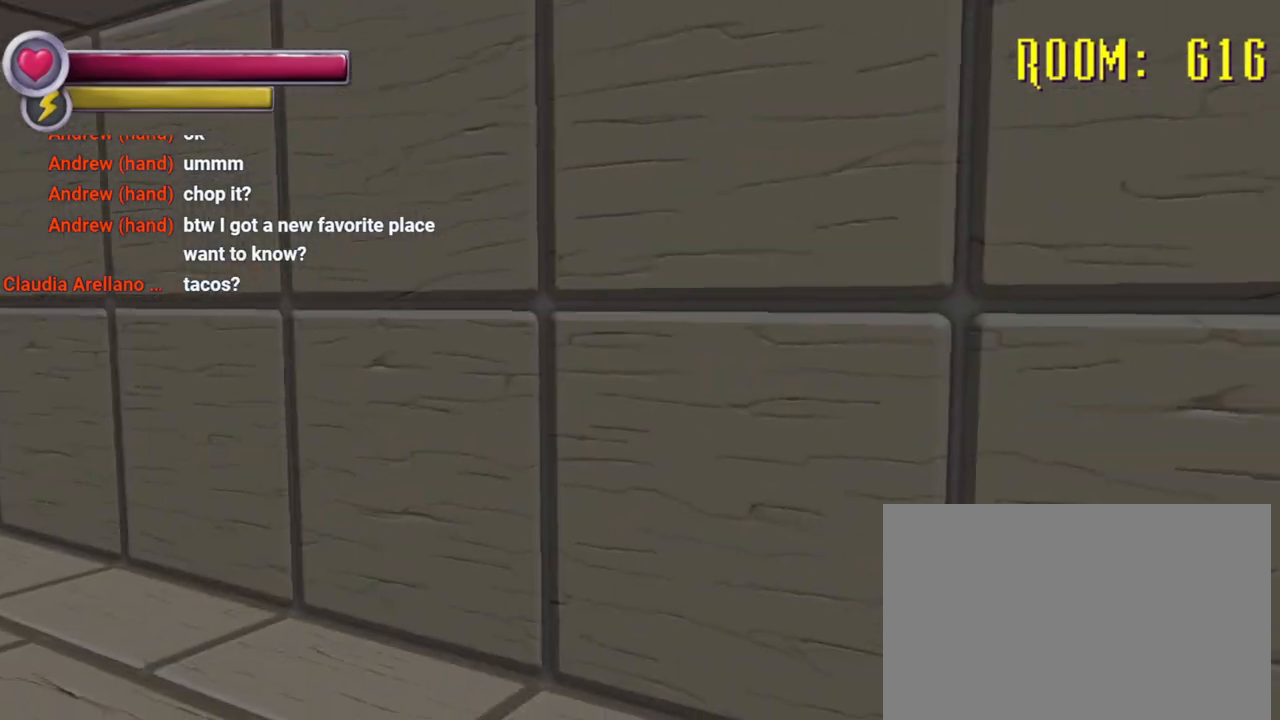
{"dt_ms": 1000, "buttons": [], "left_stick": "center", "right_stick": "center", "events": [[100, "left_stick", "down-right"], [133, "right_stick", "left"], [500, "right_stick", "center"], [533, "left_stick", "down"], [833, "left_stick", "down-right"], [933, "left_stick", "center"]]}
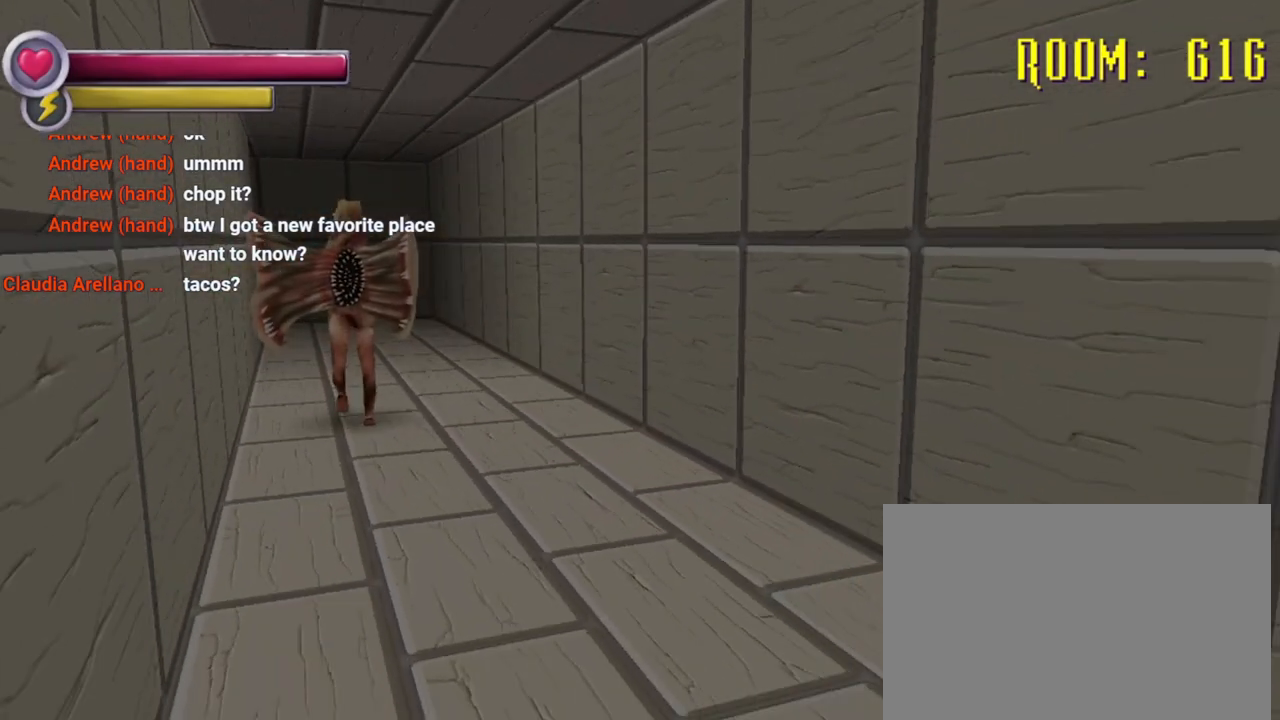
{"dt_ms": 500, "buttons": [], "left_stick": "down-right", "right_stick": "center", "events": [[300, "right_stick", "right"], [433, "left_stick", "down-right"], [467, "right_stick", "center"]]}
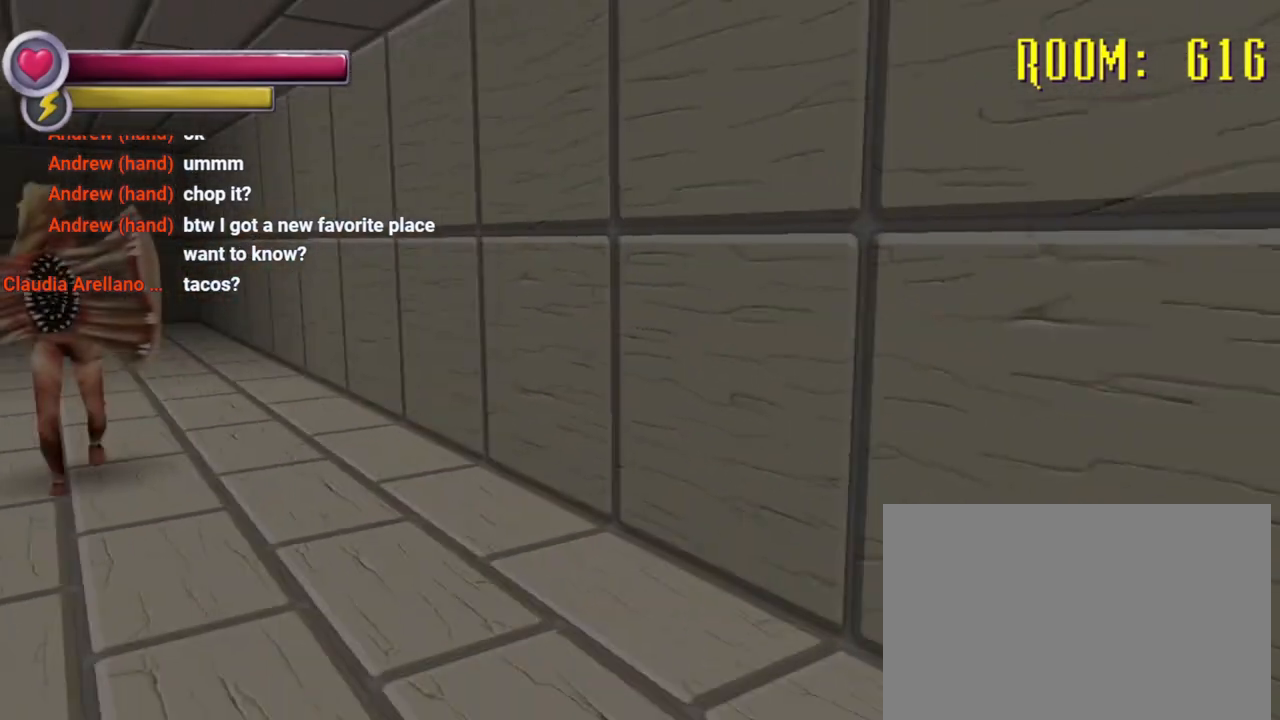
{"dt_ms": 500, "buttons": [], "left_stick": "down-right", "right_stick": "right", "events": [[233, "right_stick", "right"]]}
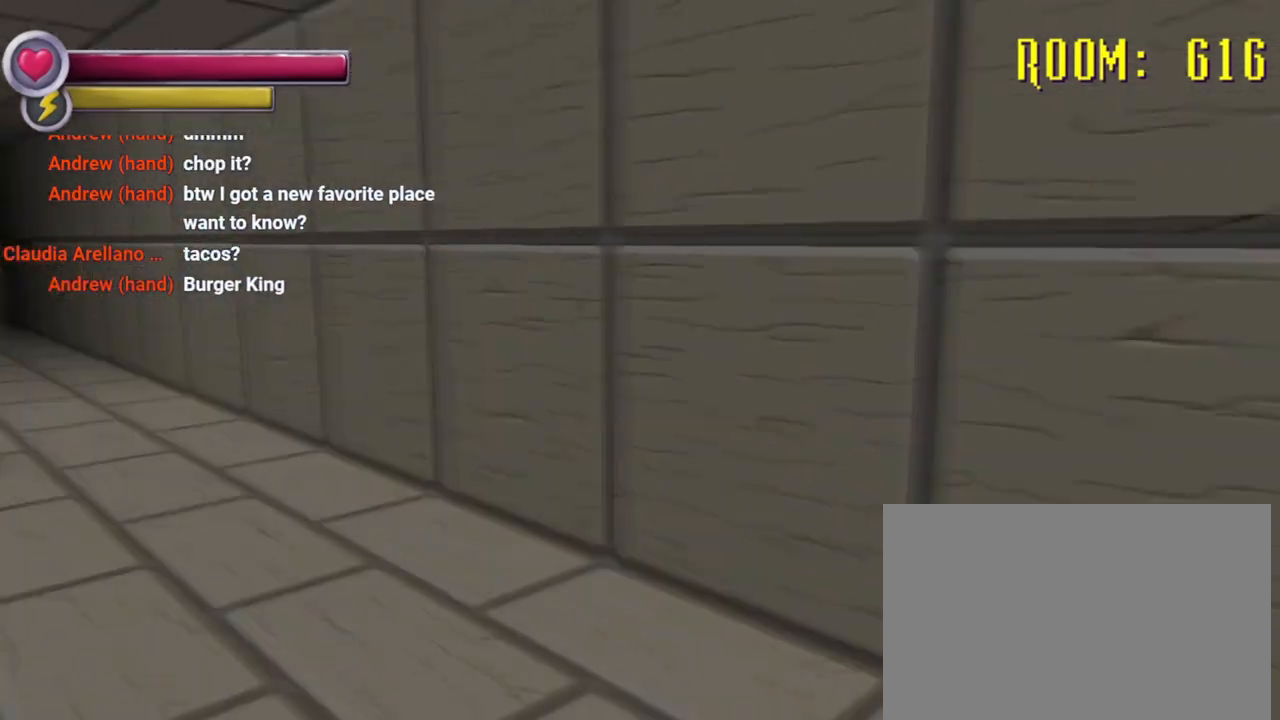
{"dt_ms": 1000, "buttons": [], "left_stick": "down-right", "right_stick": "center", "events": [[133, "left_stick", "down"], [200, "right_stick", "center"], [333, "left_stick", "down-right"], [500, "right_stick", "left"], [633, "right_stick", "center"]]}
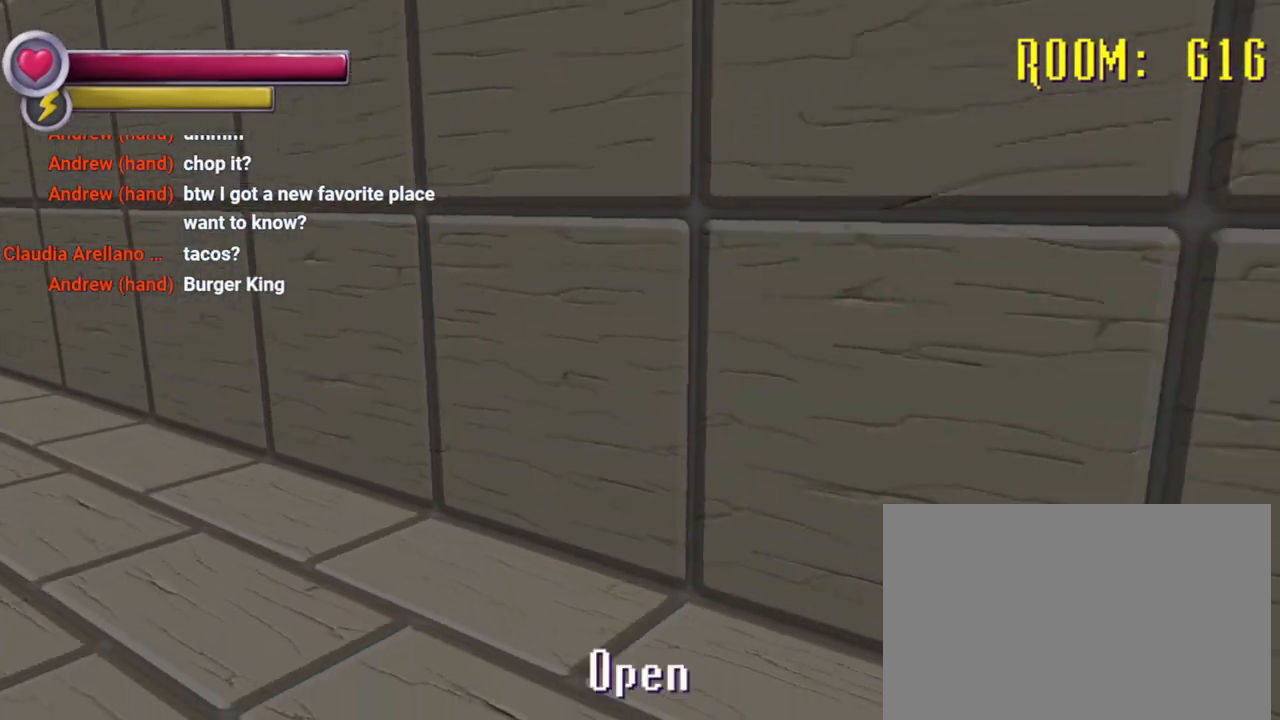
{"dt_ms": 500, "buttons": [], "left_stick": "down-right", "right_stick": "left", "events": [[367, "right_stick", "down-left"], [467, "right_stick", "left"]]}
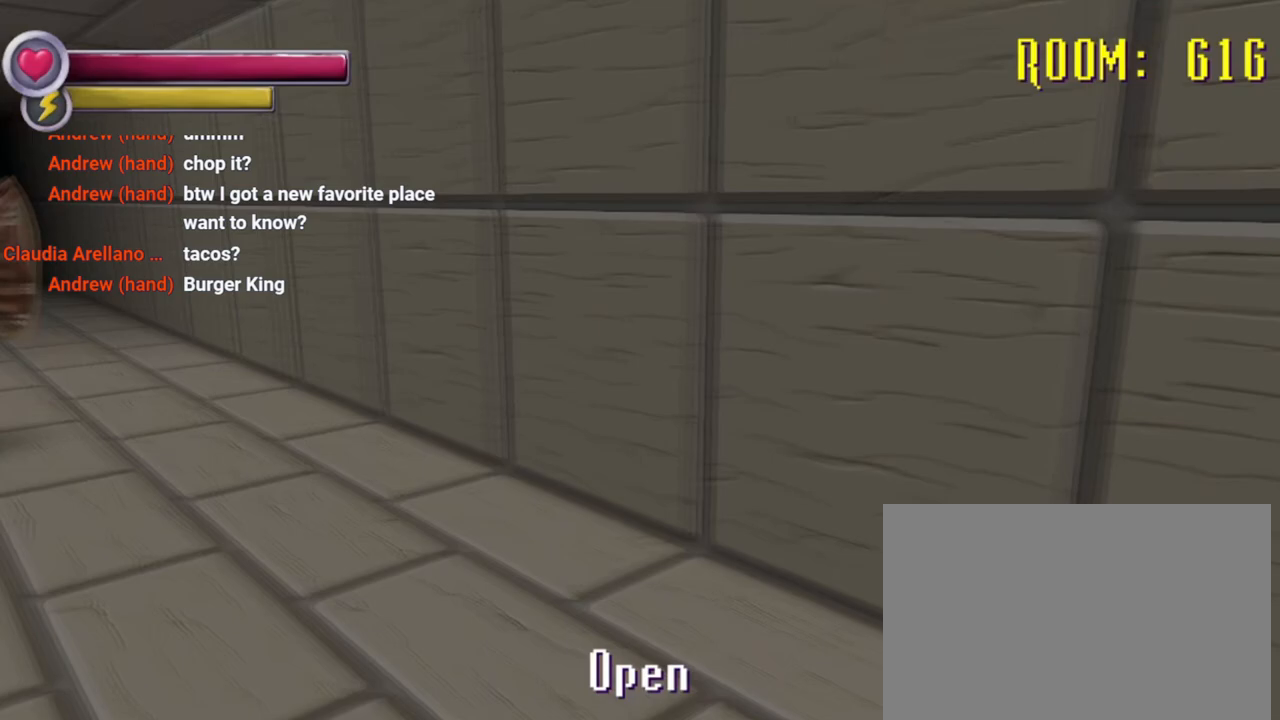
{"dt_ms": 500, "buttons": [], "left_stick": "center", "right_stick": "center", "events": [[33, "left_stick", "center"], [67, "right_stick", "center"], [333, "CROSS", "down"], [433, "CROSS", "up"]]}
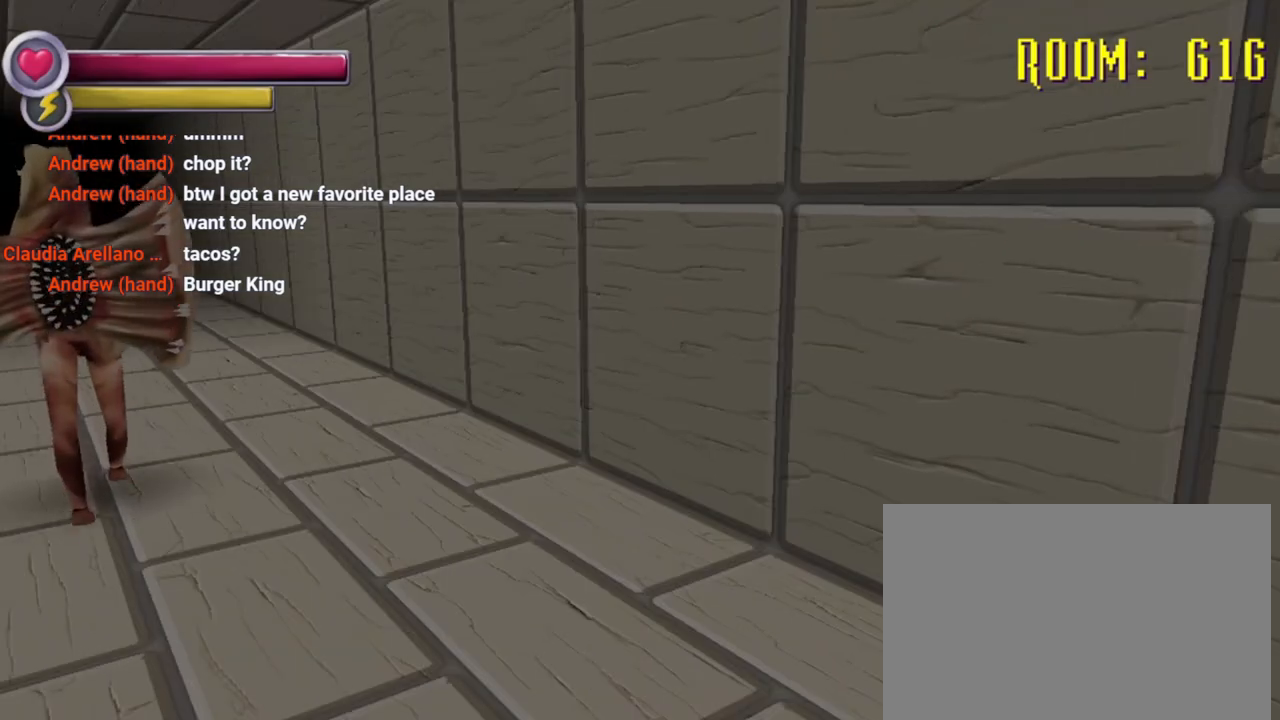
{"dt_ms": 500, "buttons": [], "left_stick": "right", "right_stick": "center", "events": [[400, "left_stick", "right"]]}
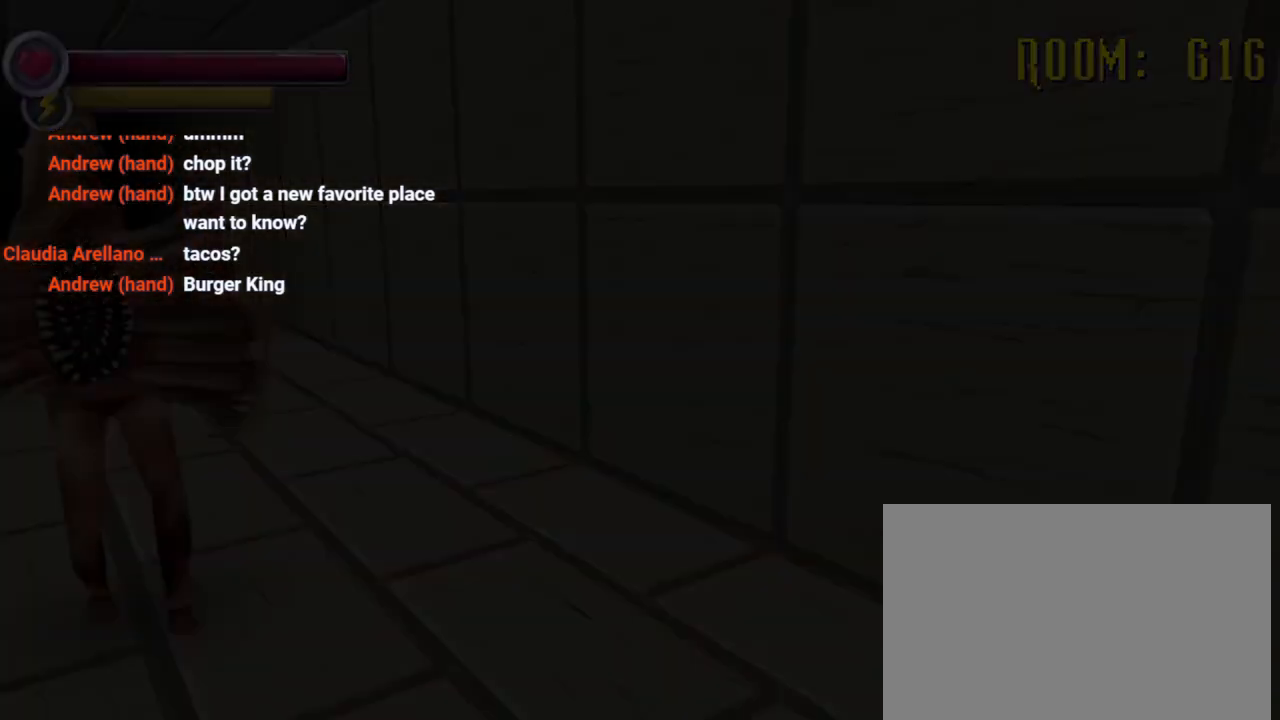
{"dt_ms": 500, "buttons": [], "left_stick": "center", "right_stick": "center", "events": [[33, "left_stick", "center"]]}
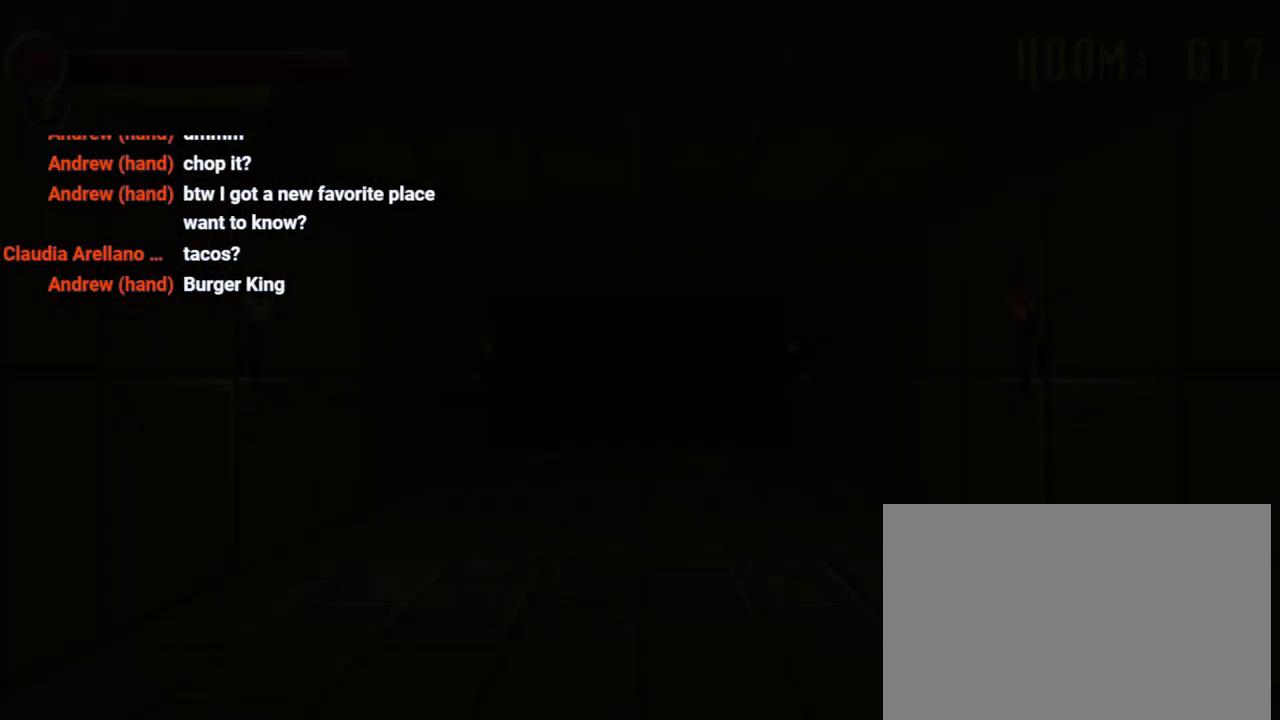
{"dt_ms": 500, "buttons": [], "left_stick": "down-right", "right_stick": "up-left", "events": [[133, "left_stick", "down"], [133, "right_stick", "down-left"], [267, "right_stick", "center"], [467, "right_stick", "up-left"], [500, "left_stick", "down-right"]]}
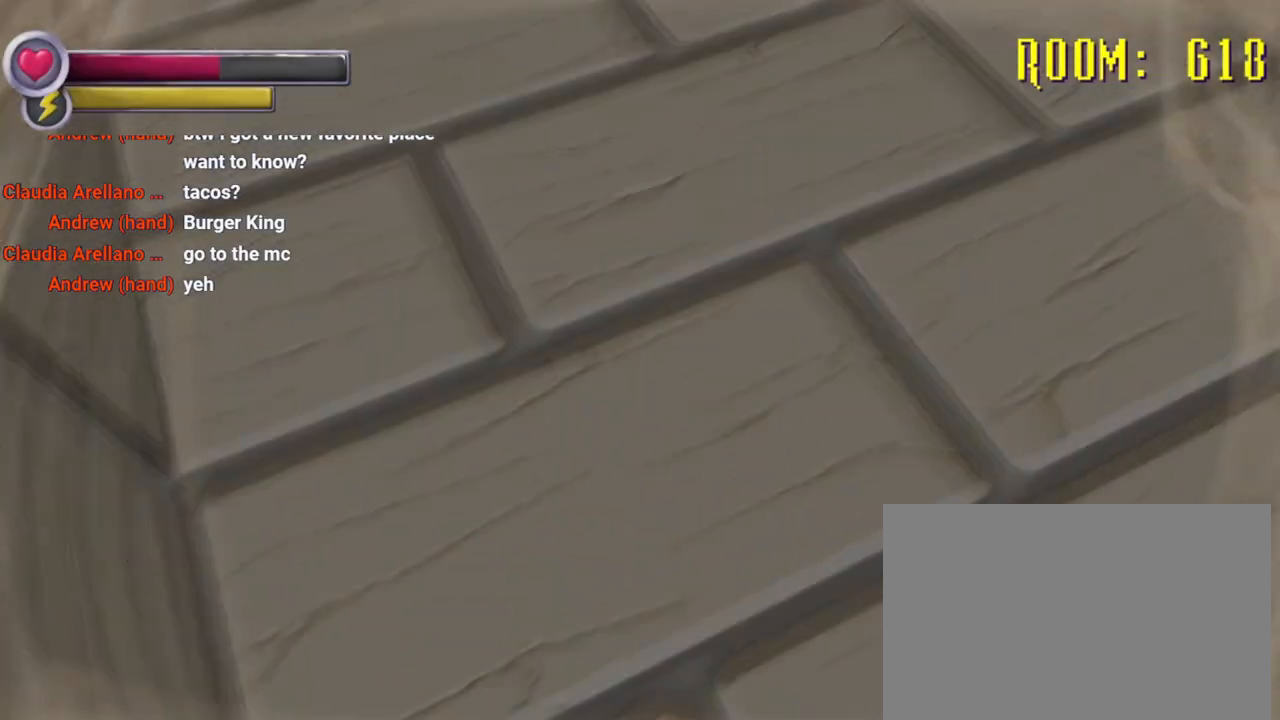
{"dt_ms": 500, "buttons": [], "left_stick": "down-right", "right_stick": "down-right", "events": [[100, "left_stick", "right"], [133, "right_stick", "up-right"], [300, "left_stick", "down-right"], [333, "right_stick", "center"], [500, "right_stick", "down-right"]]}
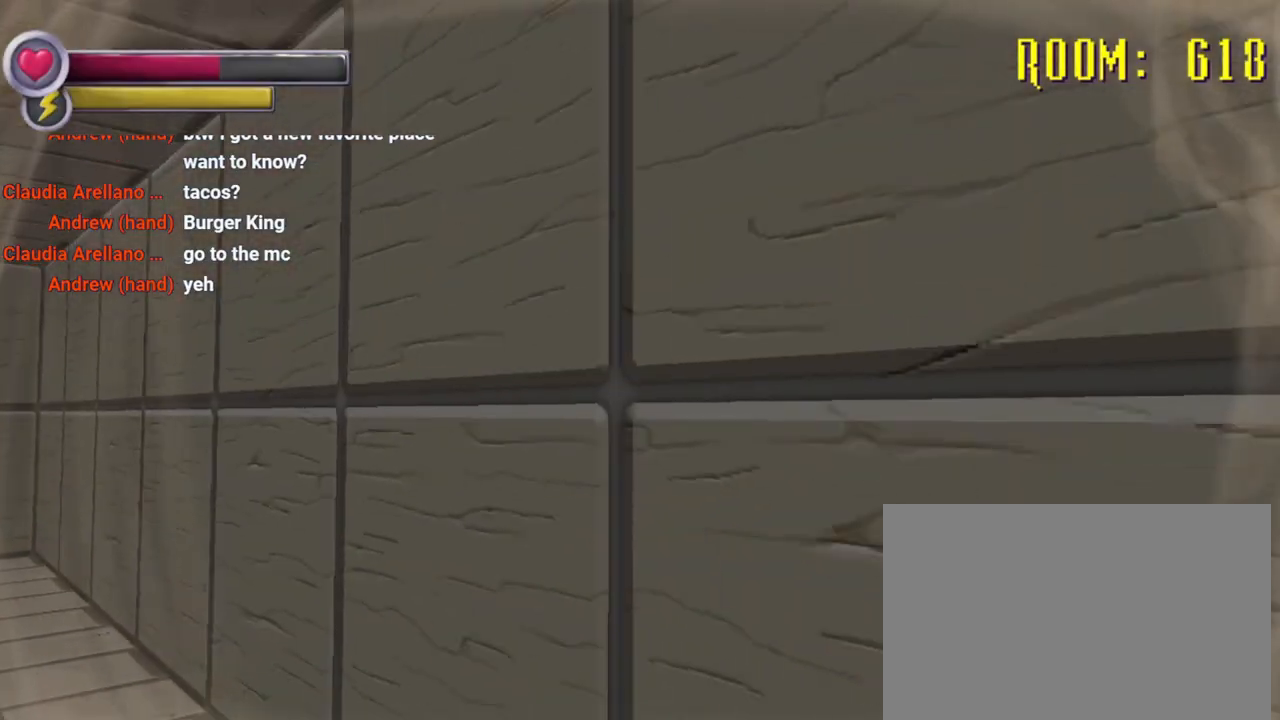
{"dt_ms": 500, "buttons": [], "left_stick": "down", "right_stick": "center", "events": [[267, "right_stick", "right"], [400, "right_stick", "center"], [433, "left_stick", "down"]]}
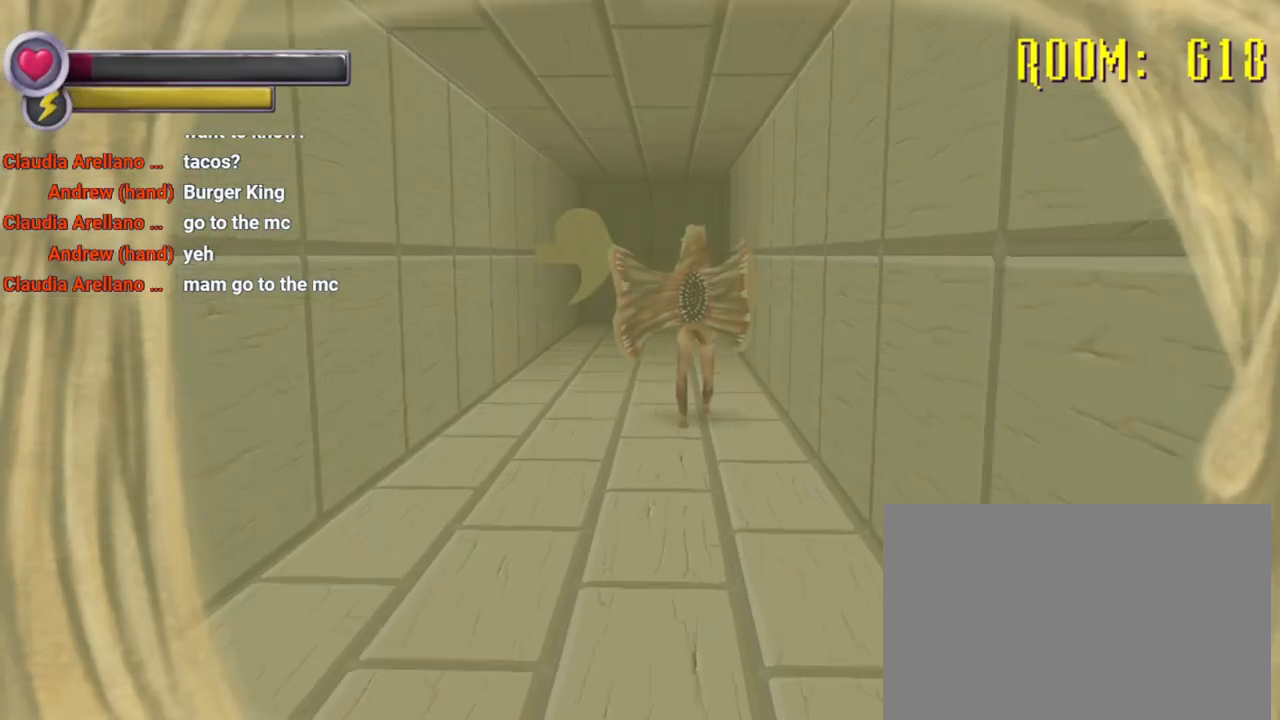
{"dt_ms": 500, "buttons": [], "left_stick": "down", "right_stick": "center"}
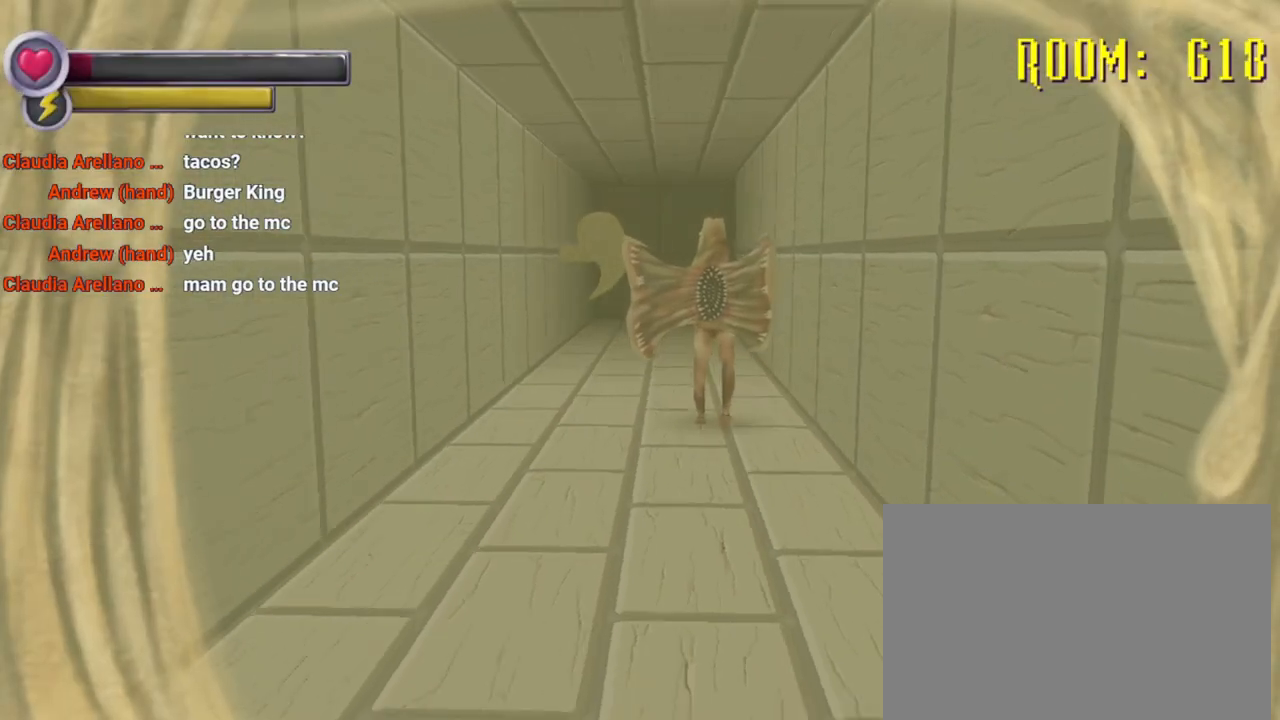
{"dt_ms": 500, "buttons": [], "left_stick": "center", "right_stick": "center"}
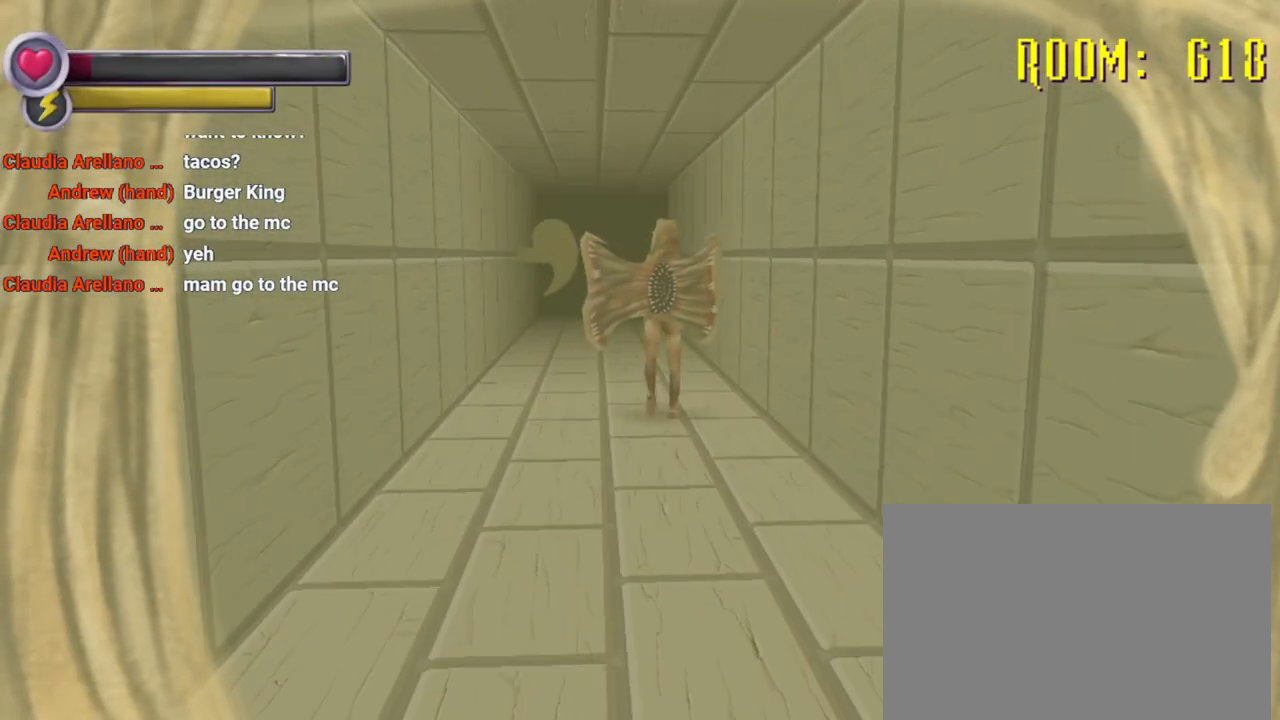
{"dt_ms": 1000, "buttons": [], "left_stick": "center", "right_stick": "center"}